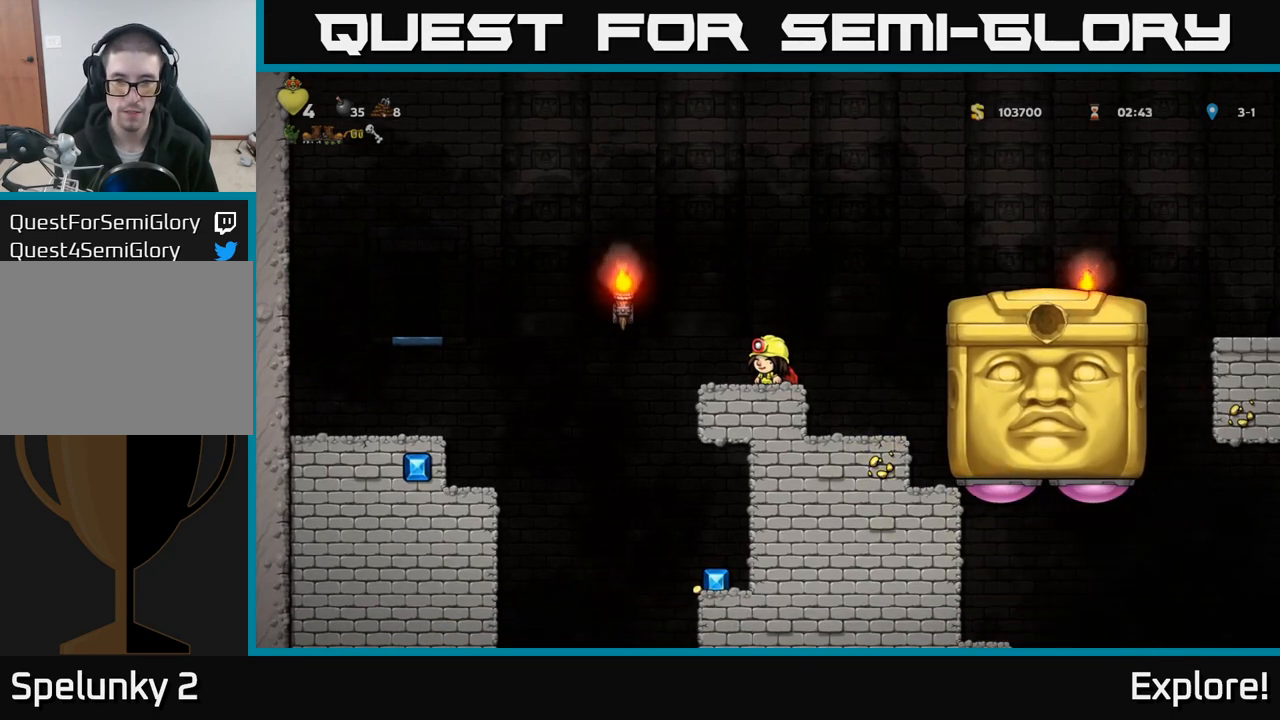
Gameplay with a controller (Xbox layout); each line is a JSON object with the inputs held at the frame after it. "events" lists button and stick changes between this image and that frame as [ms after this image, input, new state], when the widget could be followed in between.
{"buttons": [], "left_stick": "center", "right_stick": "center", "events": []}
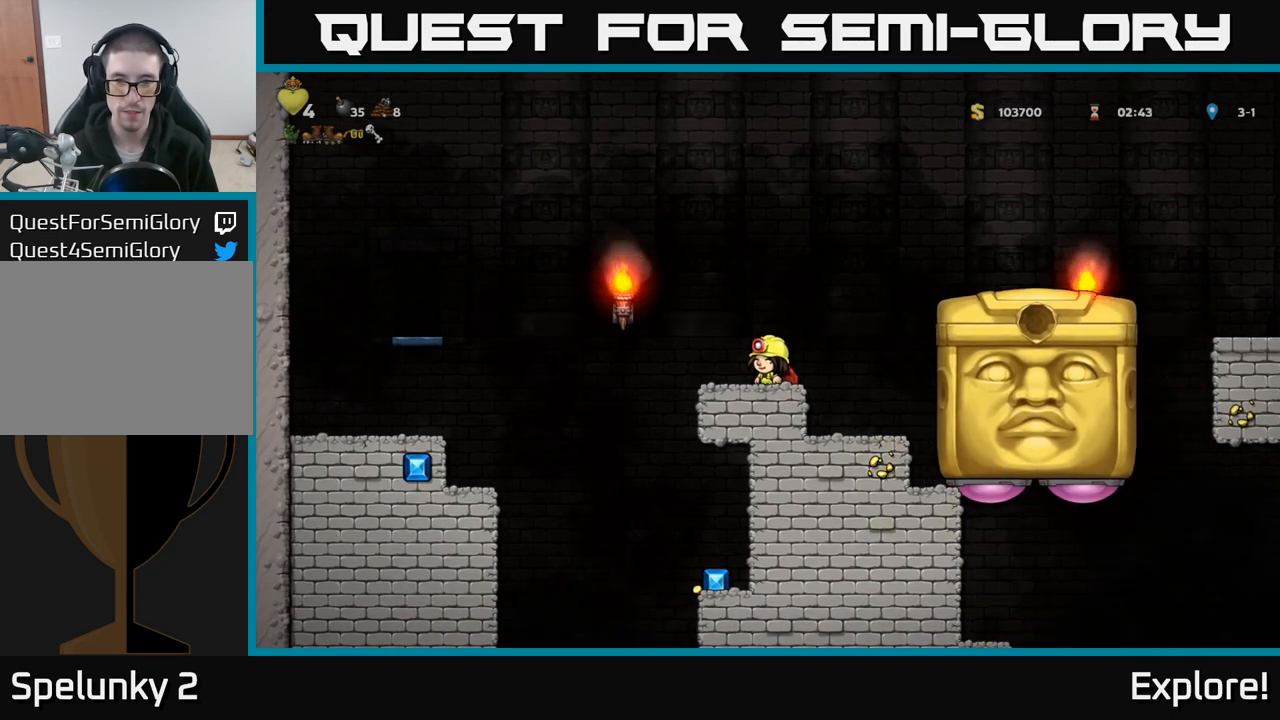
{"buttons": ["DPAD_LEFT"], "left_stick": "center", "right_stick": "center", "events": [[67, "DPAD_LEFT", "down"], [200, "A", "down"], [283, "A", "up"]]}
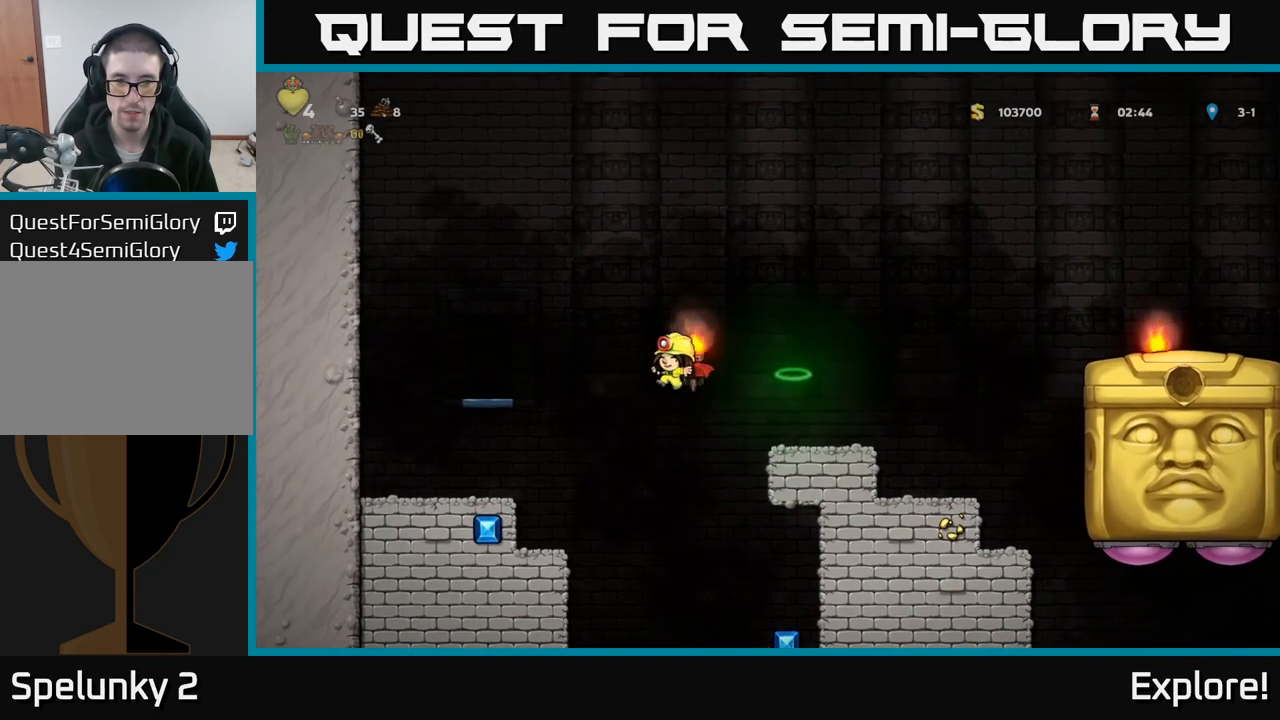
{"buttons": [], "left_stick": "center", "right_stick": "center", "events": [[267, "DPAD_LEFT", "up"]]}
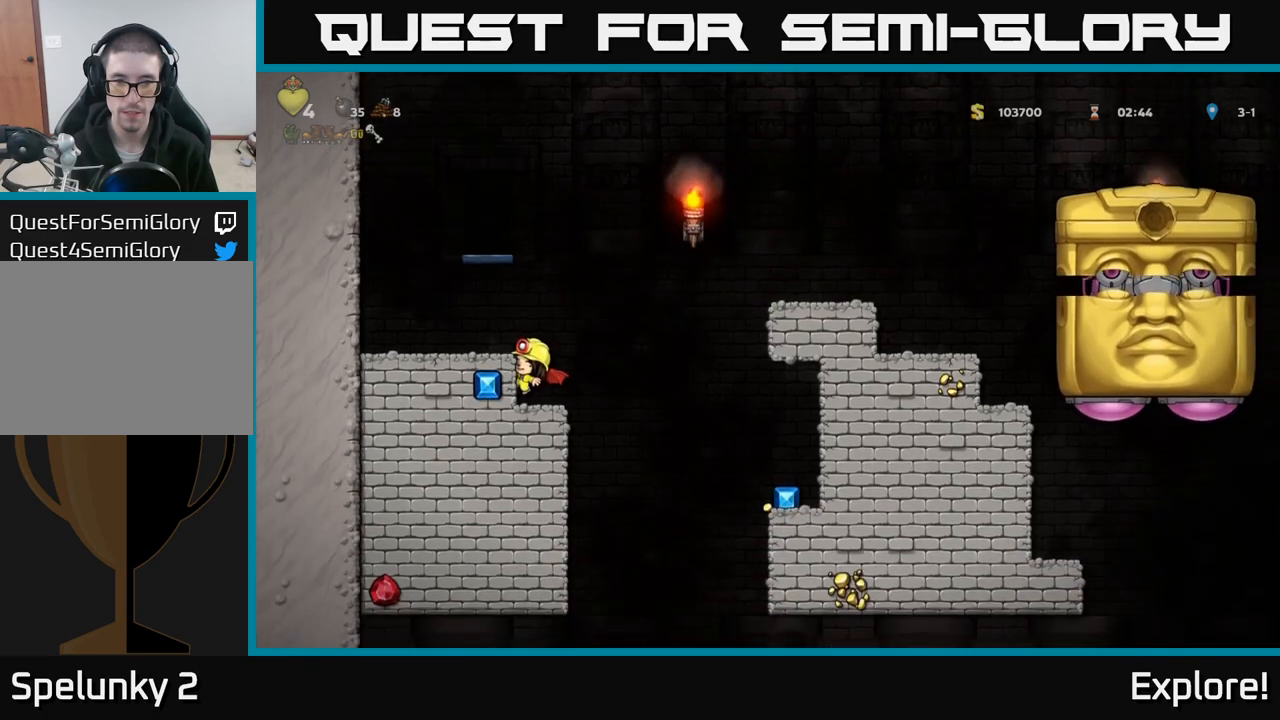
{"buttons": ["DPAD_LEFT"], "left_stick": "center", "right_stick": "center", "events": [[67, "A", "down"], [167, "DPAD_LEFT", "down"], [200, "A", "up"]]}
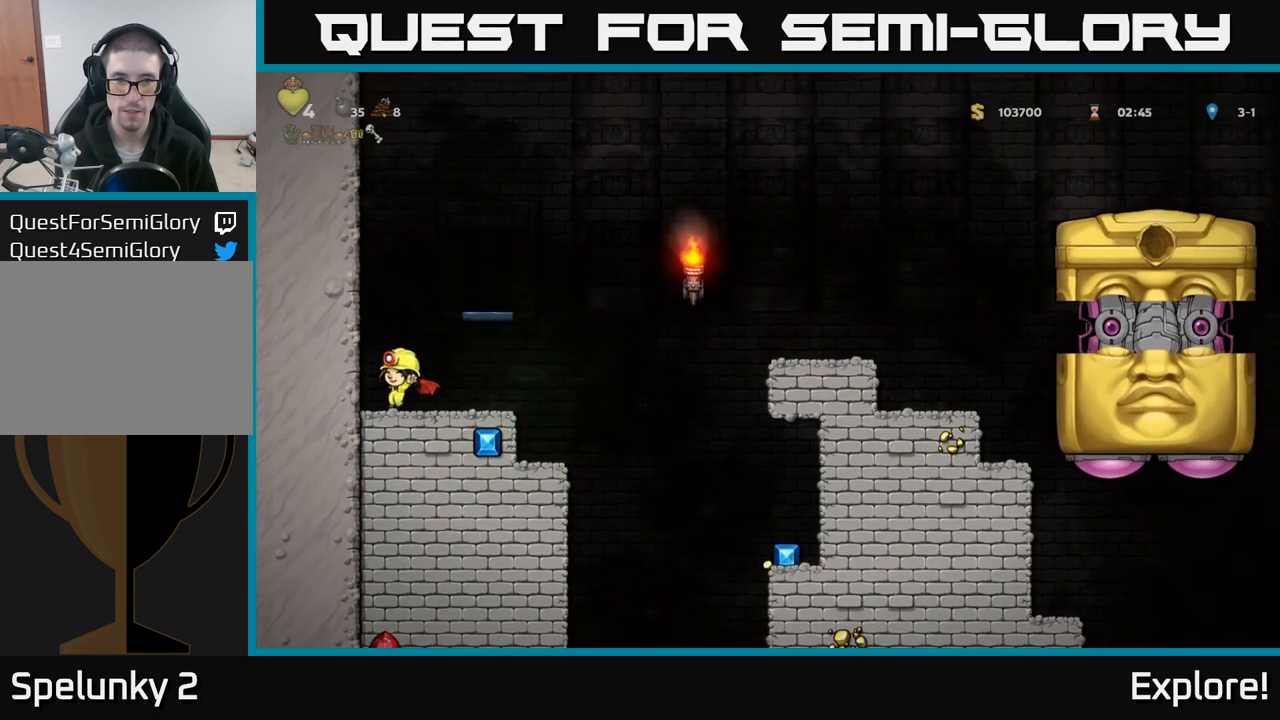
{"buttons": ["A", "DPAD_LEFT"], "left_stick": "center", "right_stick": "center", "events": [[50, "A", "down"], [200, "A", "up"], [400, "A", "down"]]}
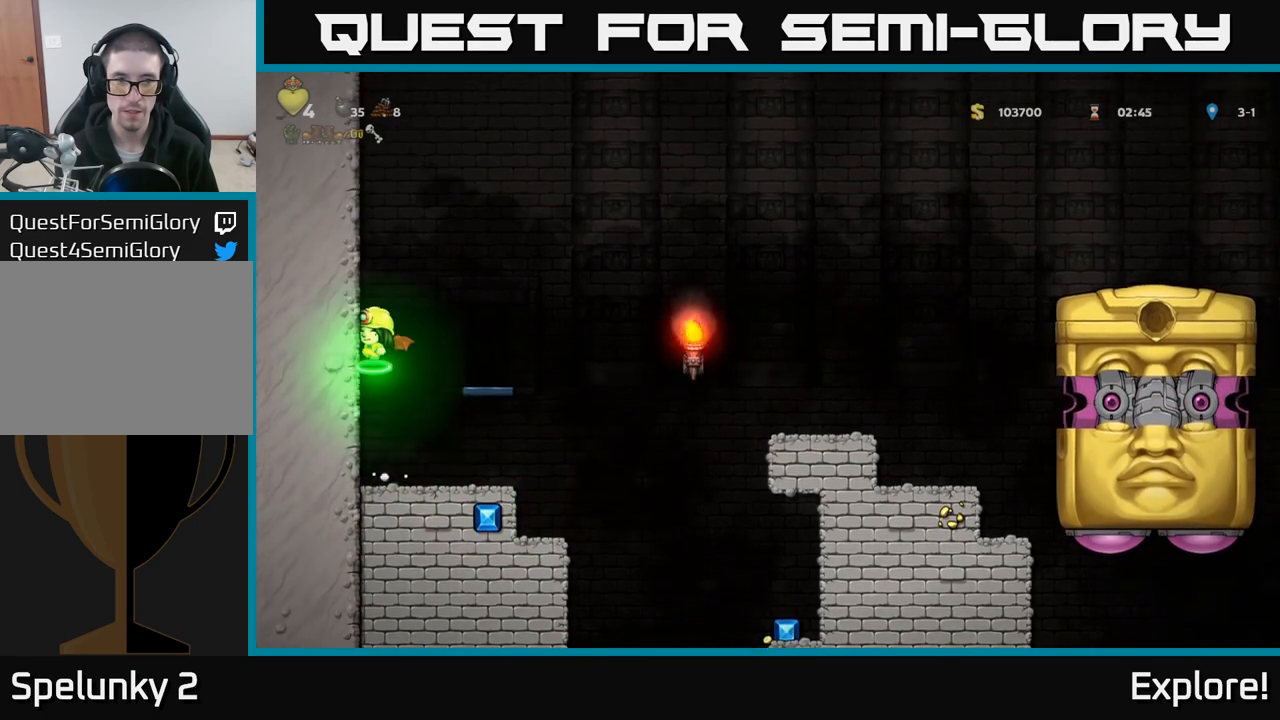
{"buttons": ["DPAD_LEFT"], "left_stick": "center", "right_stick": "center", "events": [[50, "A", "up"], [217, "A", "down"], [383, "A", "up"]]}
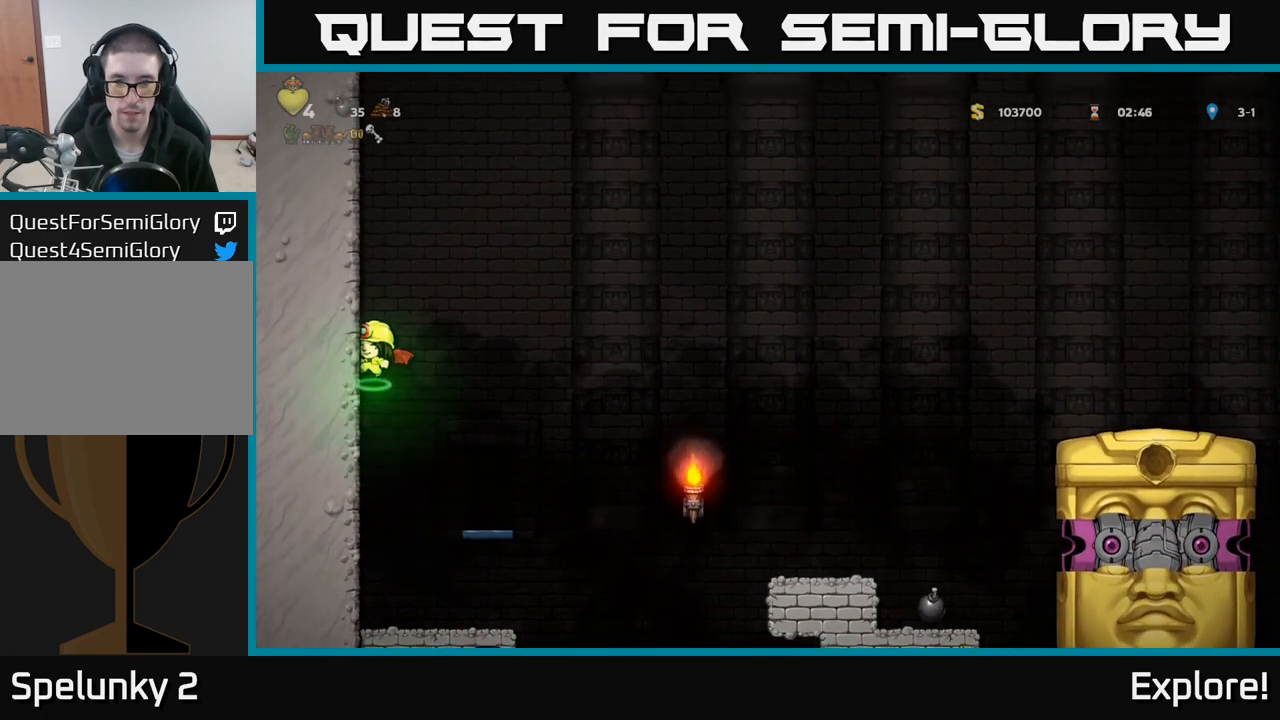
{"buttons": ["DPAD_LEFT"], "left_stick": "center", "right_stick": "center", "events": []}
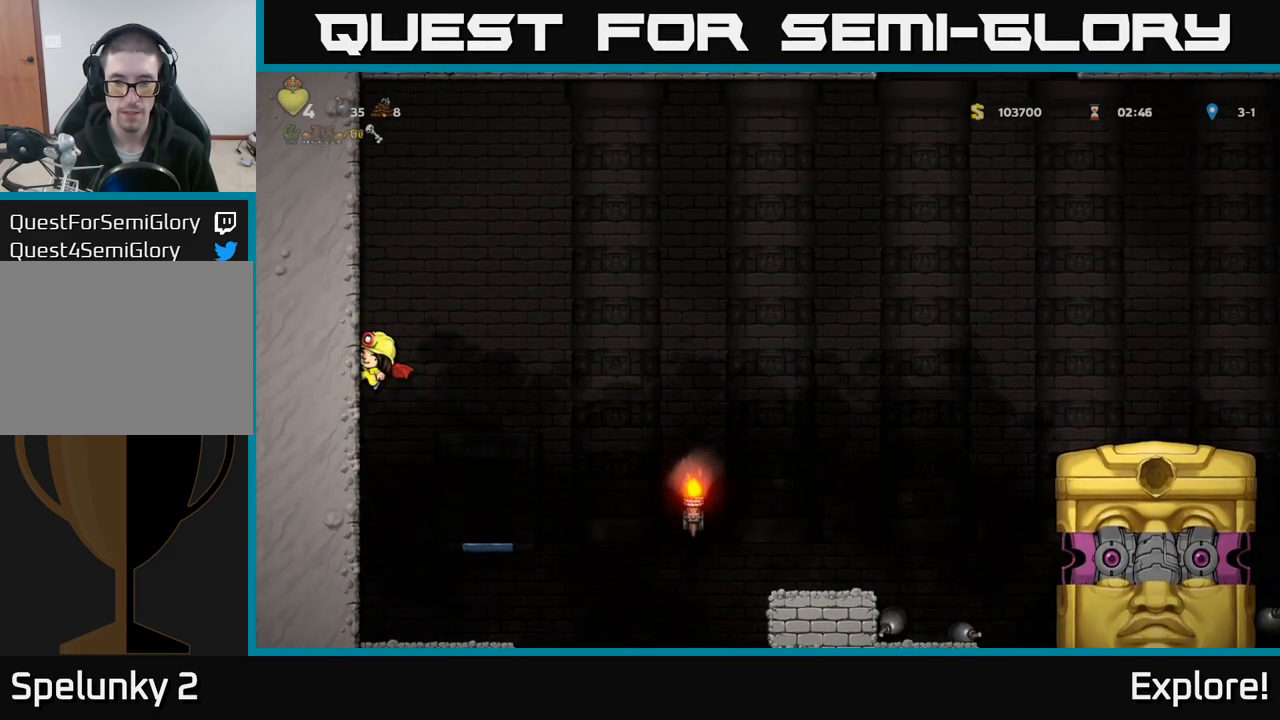
{"buttons": ["DPAD_LEFT"], "left_stick": "center", "right_stick": "center", "events": []}
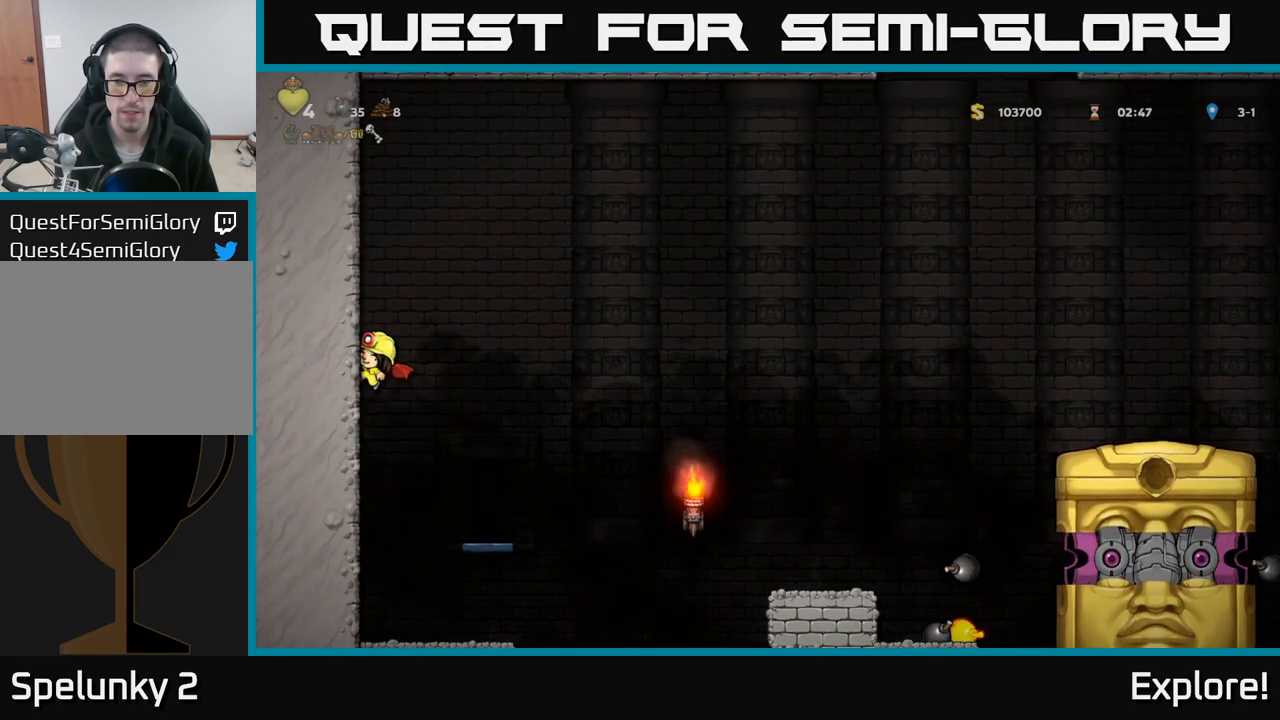
{"buttons": ["DPAD_LEFT"], "left_stick": "center", "right_stick": "center", "events": []}
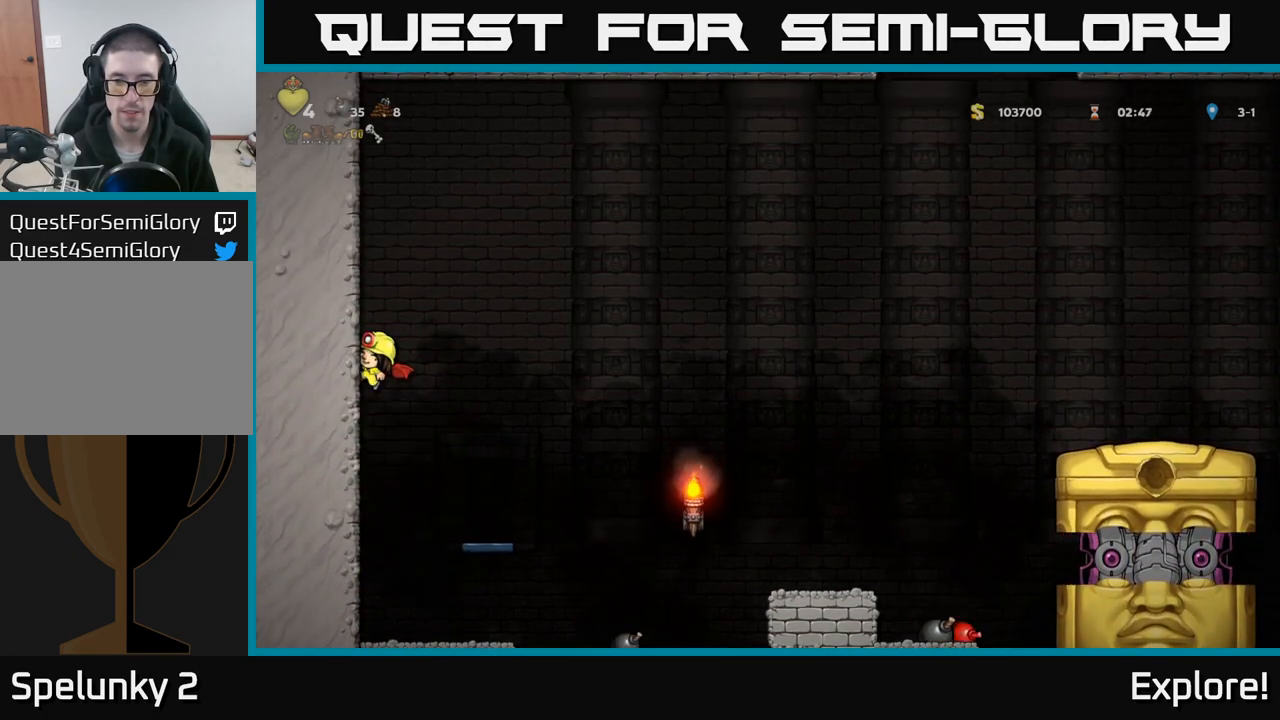
{"buttons": ["DPAD_LEFT"], "left_stick": "center", "right_stick": "center", "events": []}
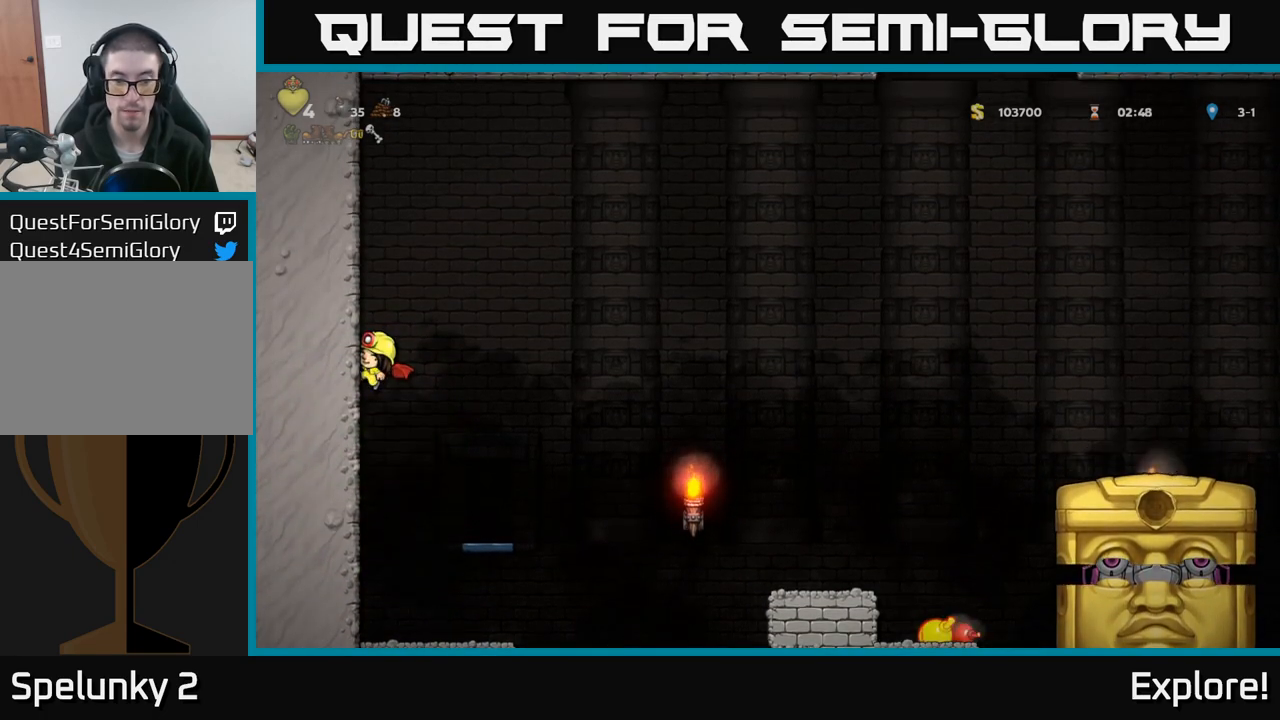
{"buttons": ["DPAD_LEFT"], "left_stick": "center", "right_stick": "center", "events": []}
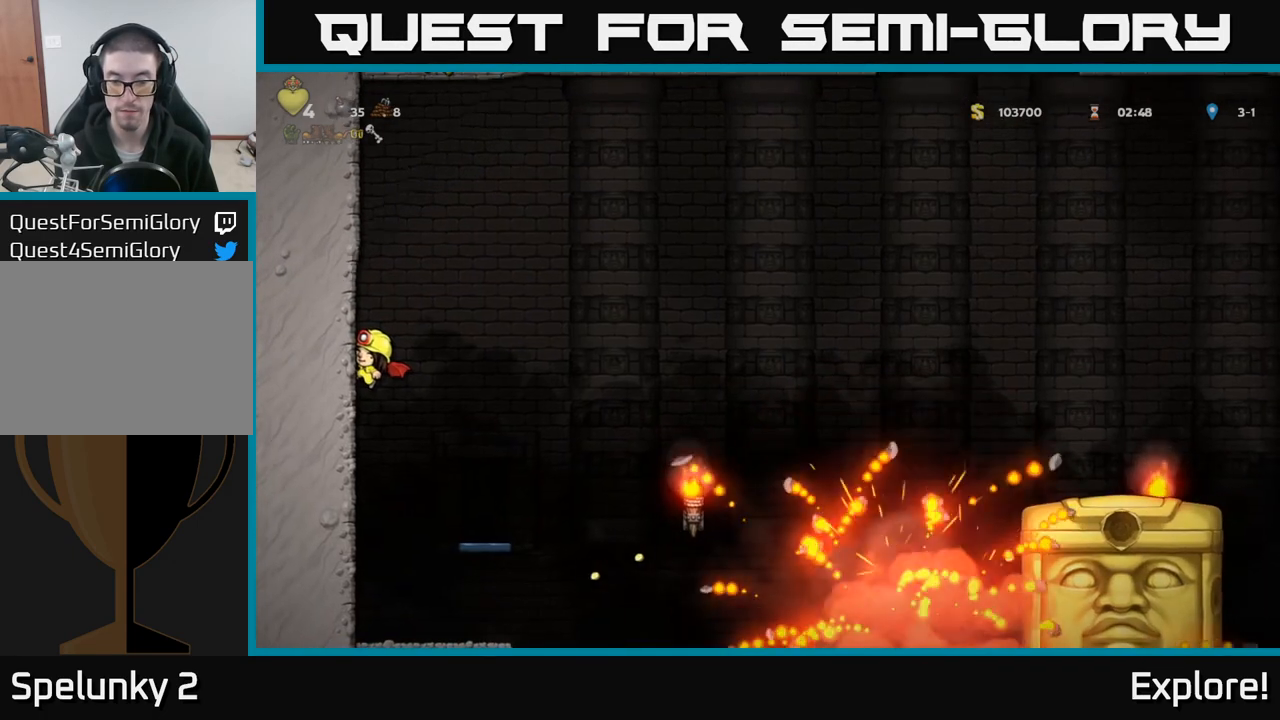
{"buttons": ["DPAD_LEFT"], "left_stick": "center", "right_stick": "center", "events": []}
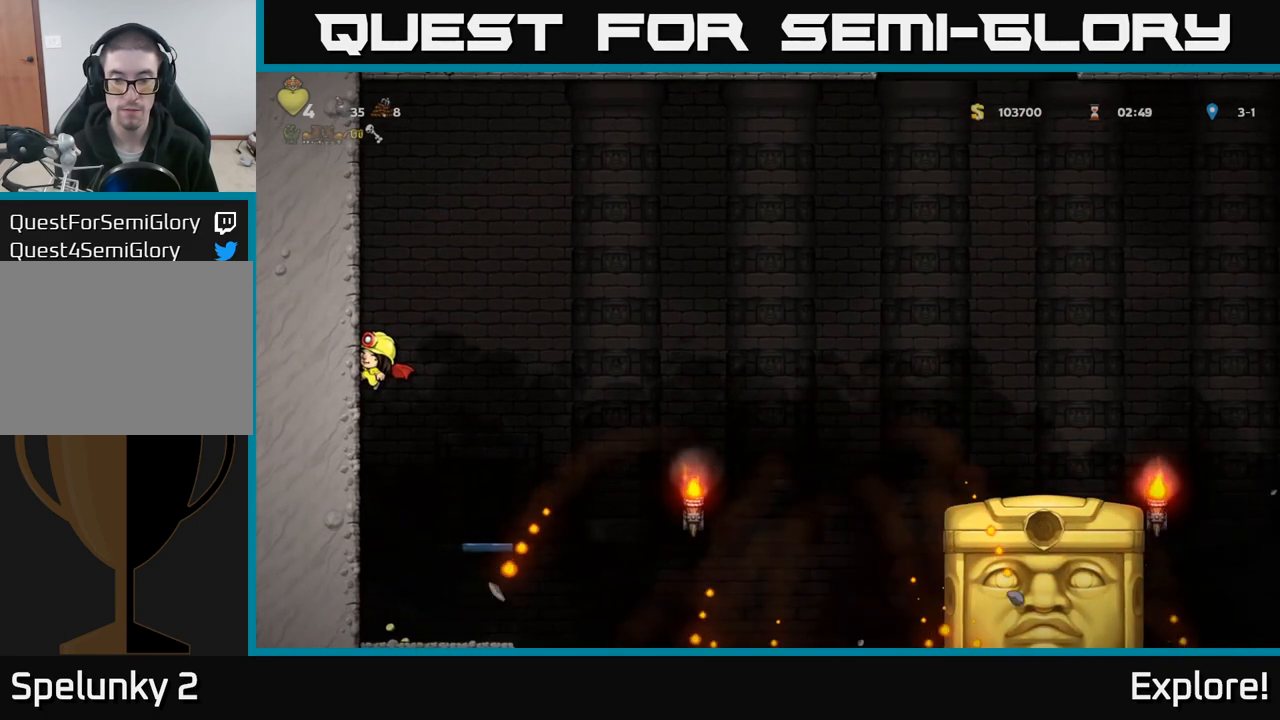
{"buttons": [], "left_stick": "center", "right_stick": "center", "events": [[283, "DPAD_DOWN", "down"], [367, "A", "down"], [367, "DPAD_LEFT", "up"], [433, "A", "up"], [433, "DPAD_DOWN", "up"]]}
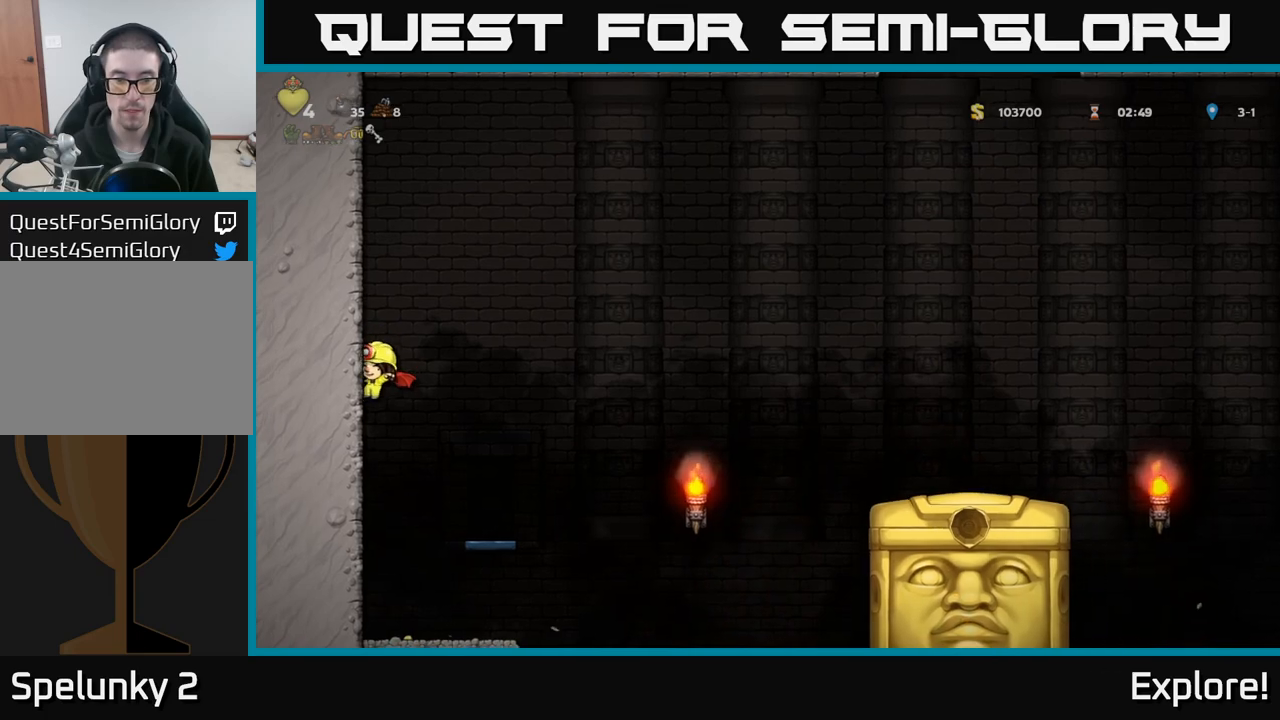
{"buttons": ["DPAD_RIGHT"], "left_stick": "center", "right_stick": "center", "events": [[450, "DPAD_RIGHT", "down"]]}
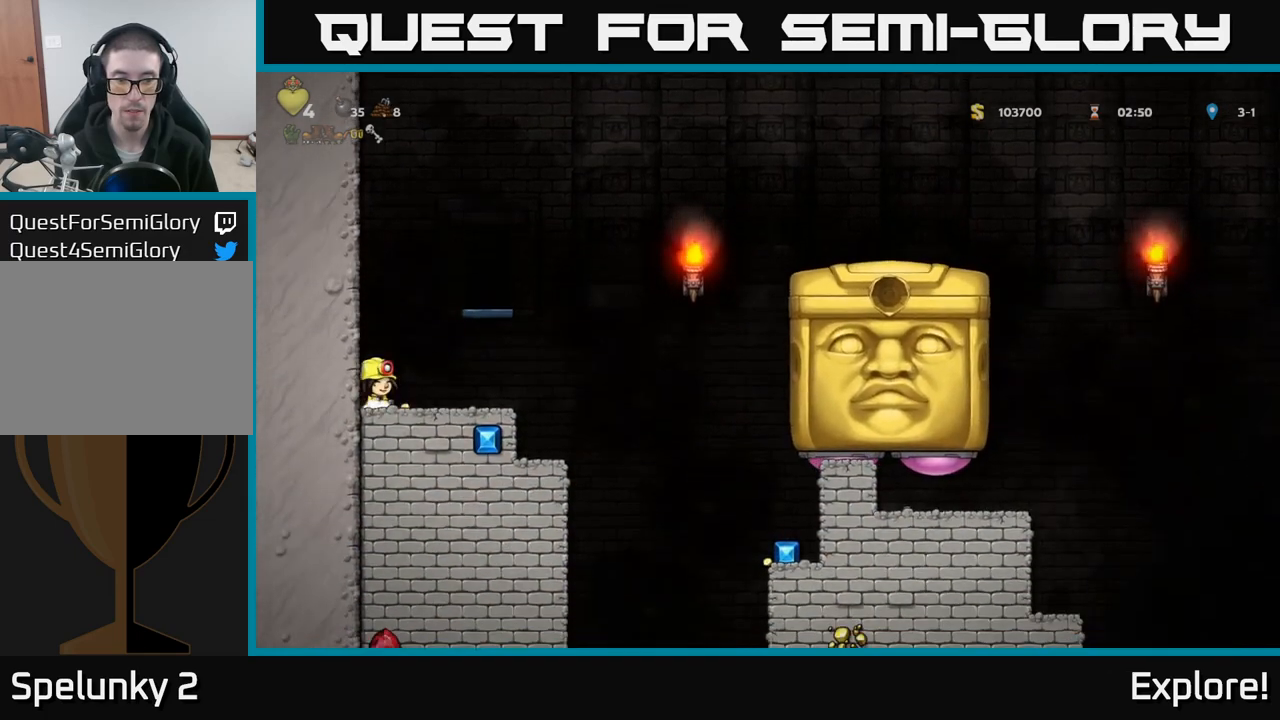
{"buttons": [], "left_stick": "center", "right_stick": "center", "events": [[200, "DPAD_RIGHT", "up"], [267, "DPAD_LEFT", "down"], [417, "DPAD_LEFT", "up"]]}
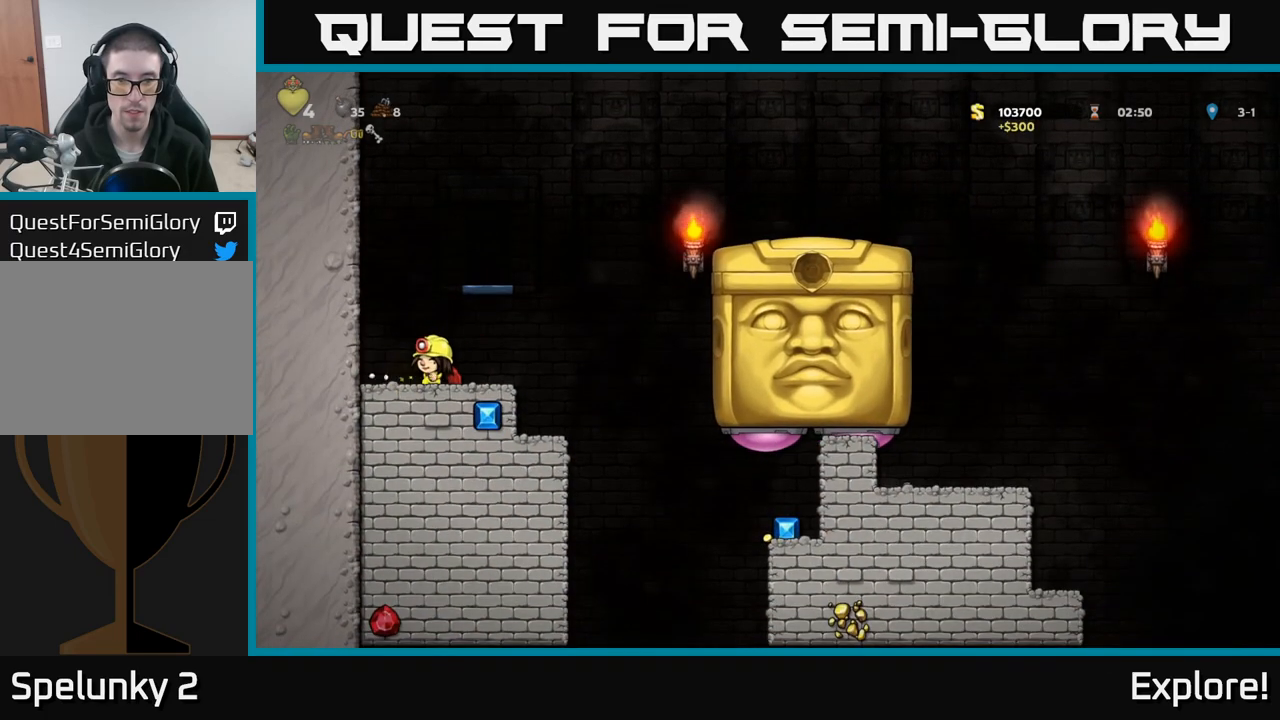
{"buttons": [], "left_stick": "center", "right_stick": "center", "events": []}
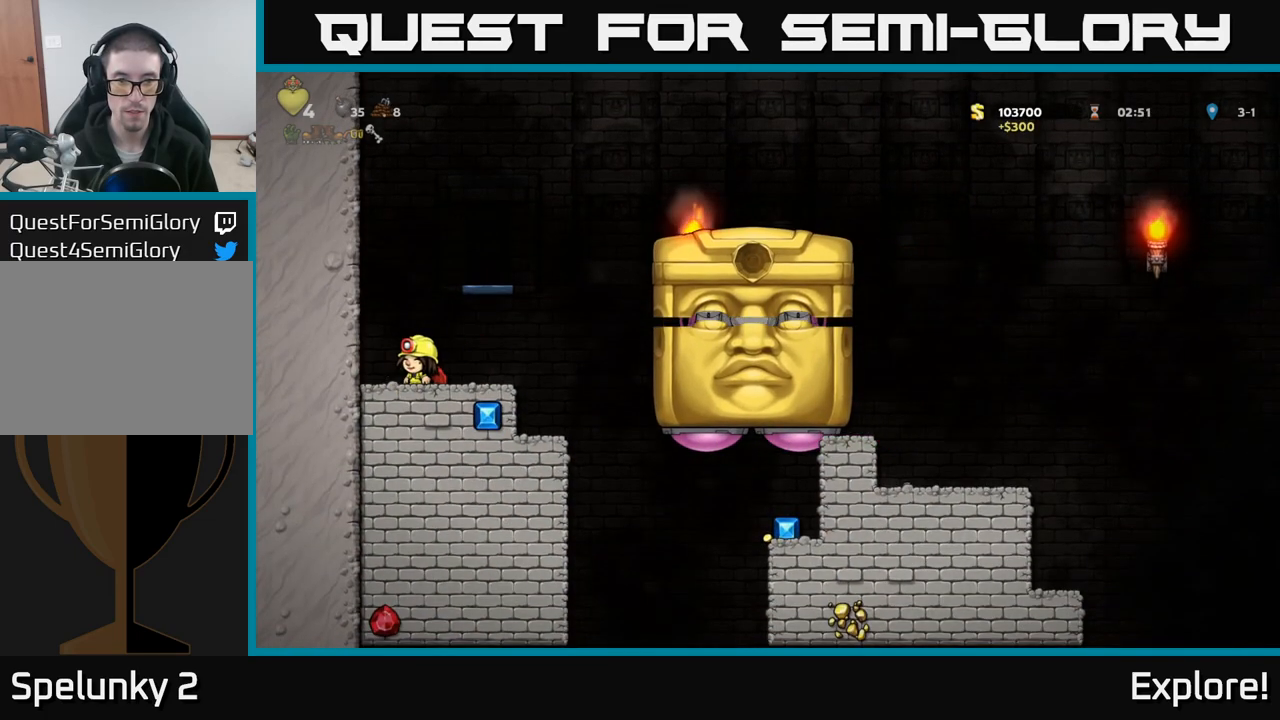
{"buttons": ["DPAD_LEFT"], "left_stick": "center", "right_stick": "center", "events": [[233, "A", "down"], [233, "DPAD_LEFT", "down"], [450, "A", "up"]]}
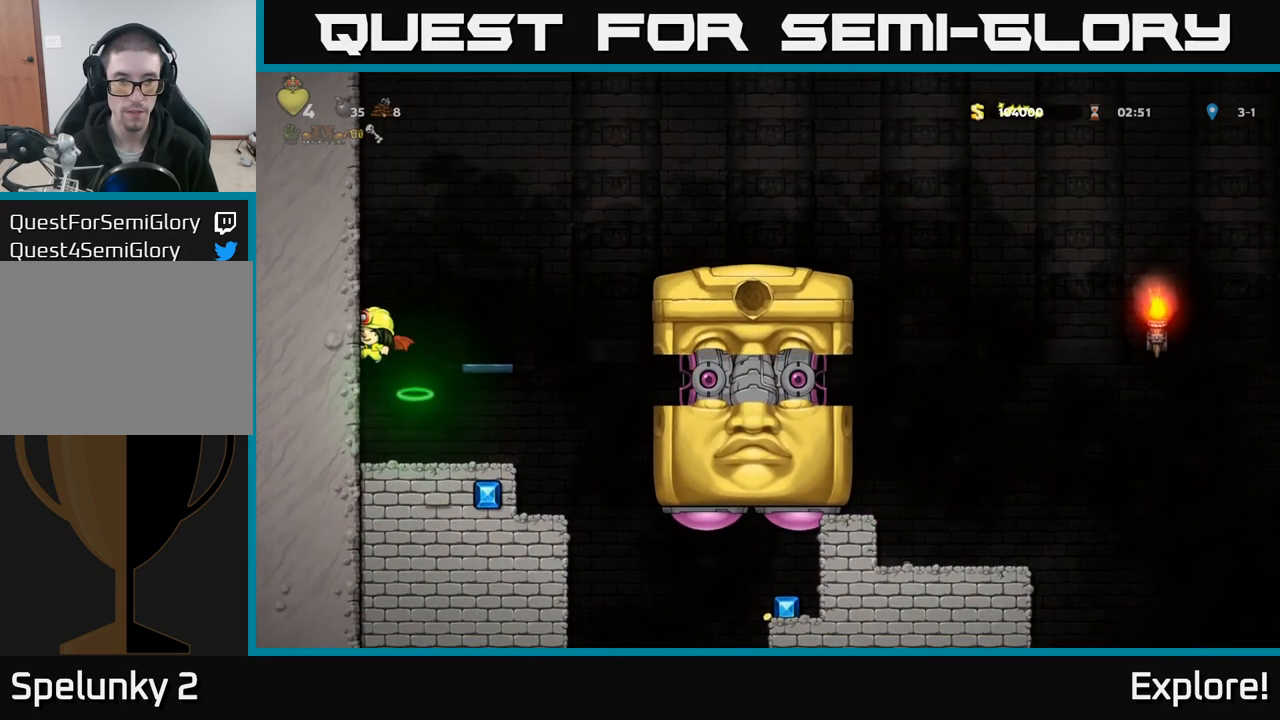
{"buttons": ["A", "DPAD_LEFT"], "left_stick": "center", "right_stick": "center", "events": [[67, "A", "down"], [233, "A", "up"], [383, "A", "down"]]}
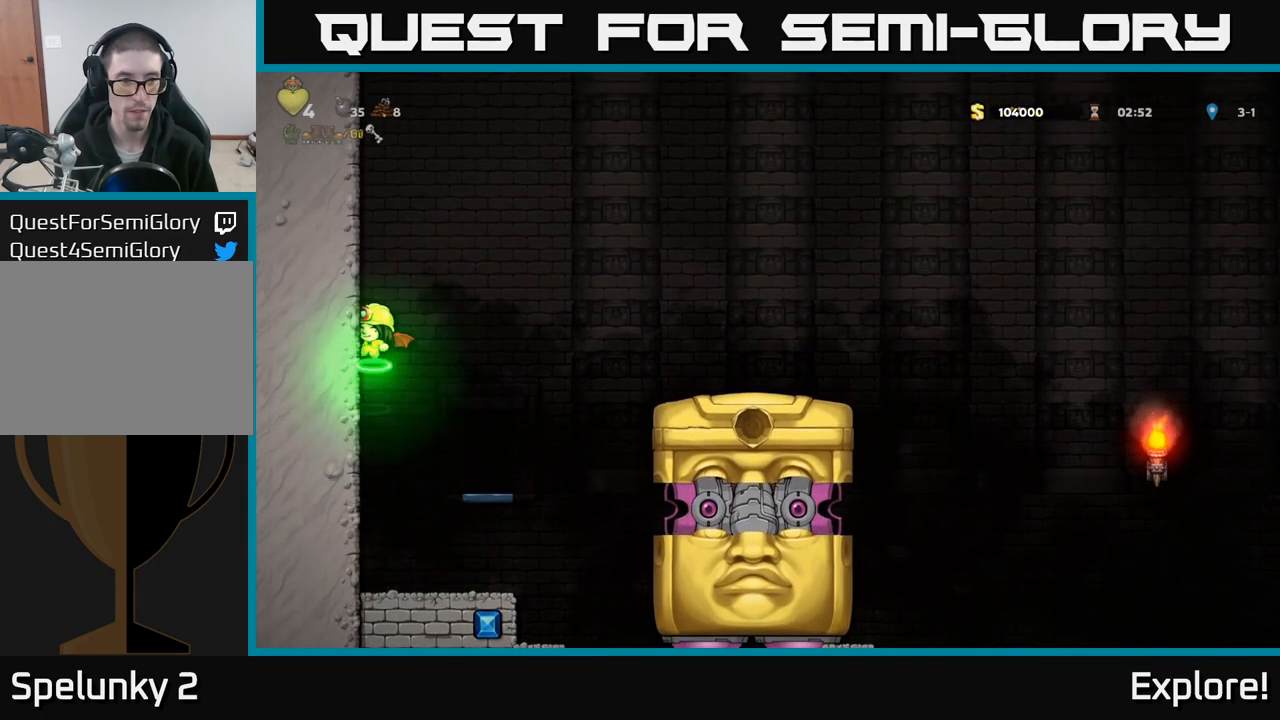
{"buttons": ["DPAD_DOWN", "DPAD_LEFT"], "left_stick": "center", "right_stick": "center", "events": [[50, "A", "up"], [450, "DPAD_DOWN", "down"]]}
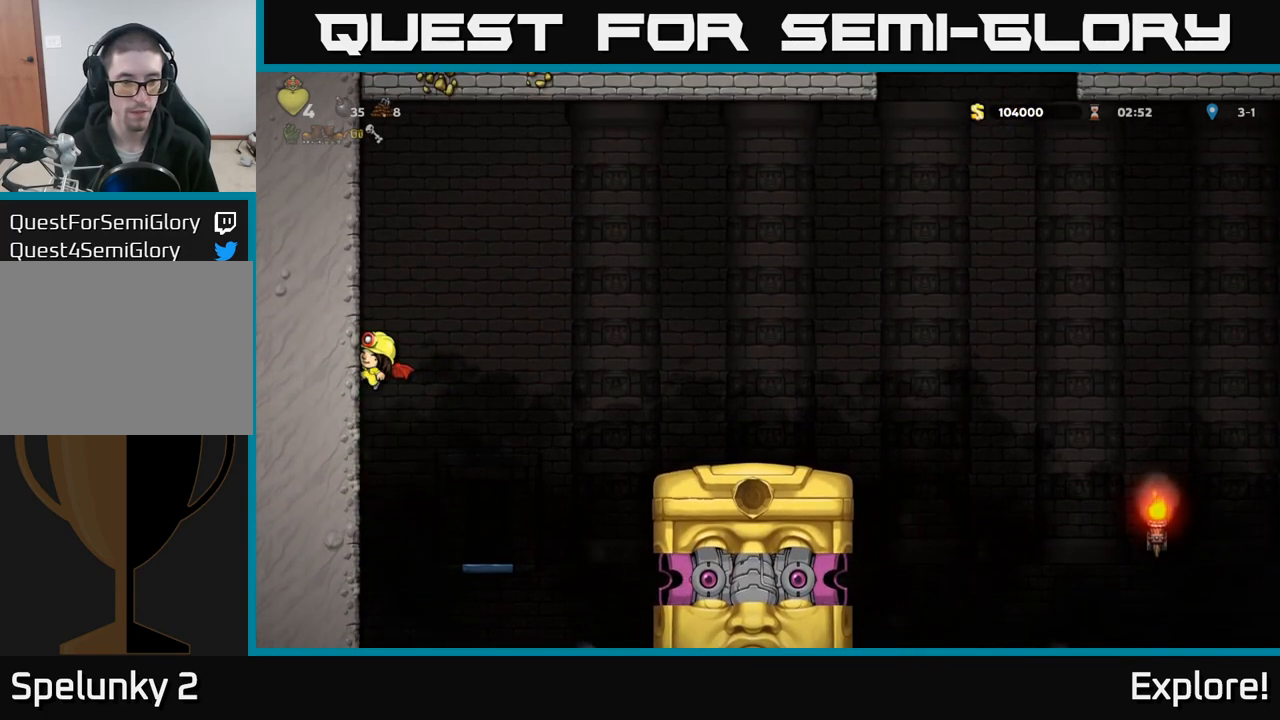
{"buttons": ["DPAD_DOWN", "DPAD_LEFT"], "left_stick": "center", "right_stick": "center", "events": []}
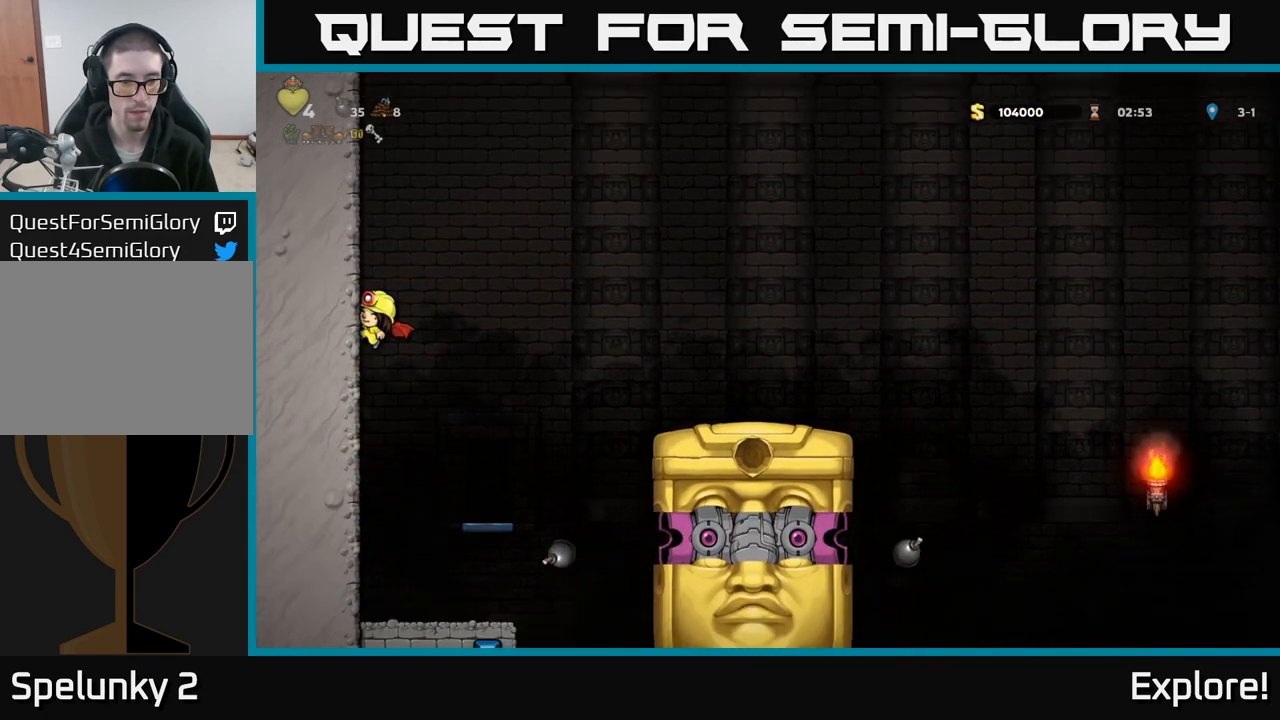
{"buttons": ["DPAD_DOWN", "DPAD_LEFT"], "left_stick": "center", "right_stick": "center", "events": []}
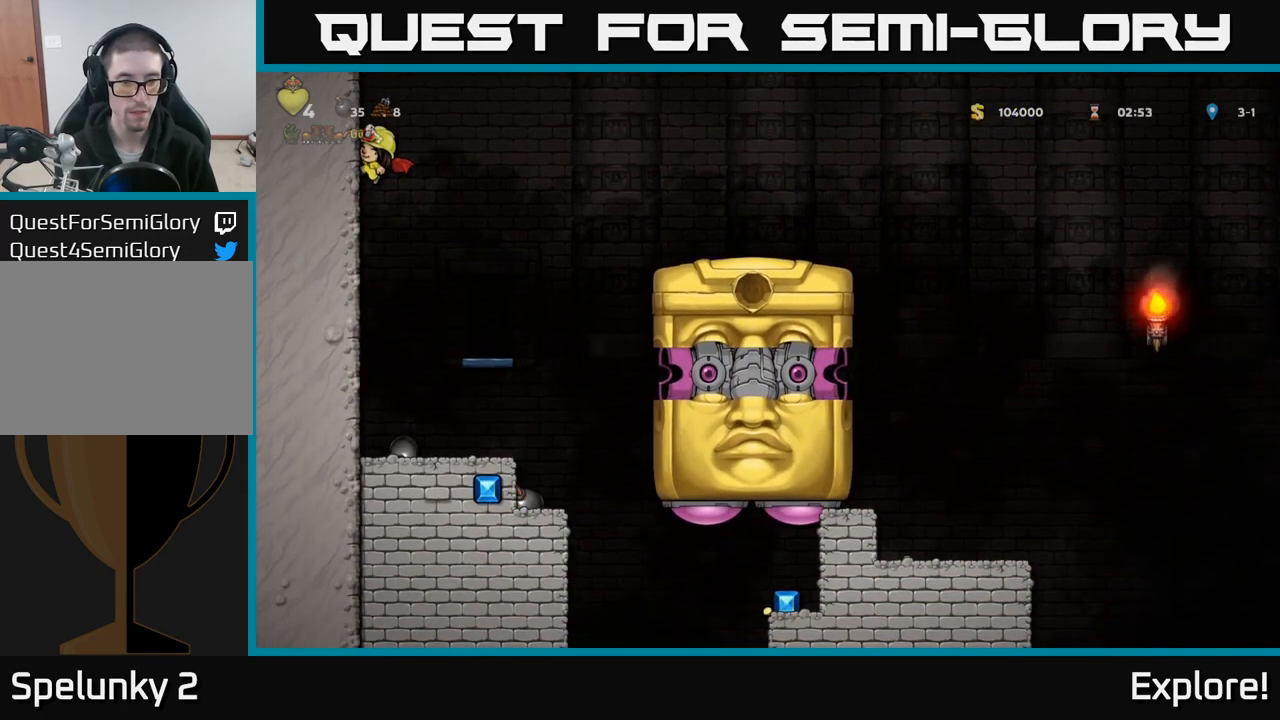
{"buttons": ["DPAD_LEFT"], "left_stick": "center", "right_stick": "center", "events": [[483, "DPAD_DOWN", "up"]]}
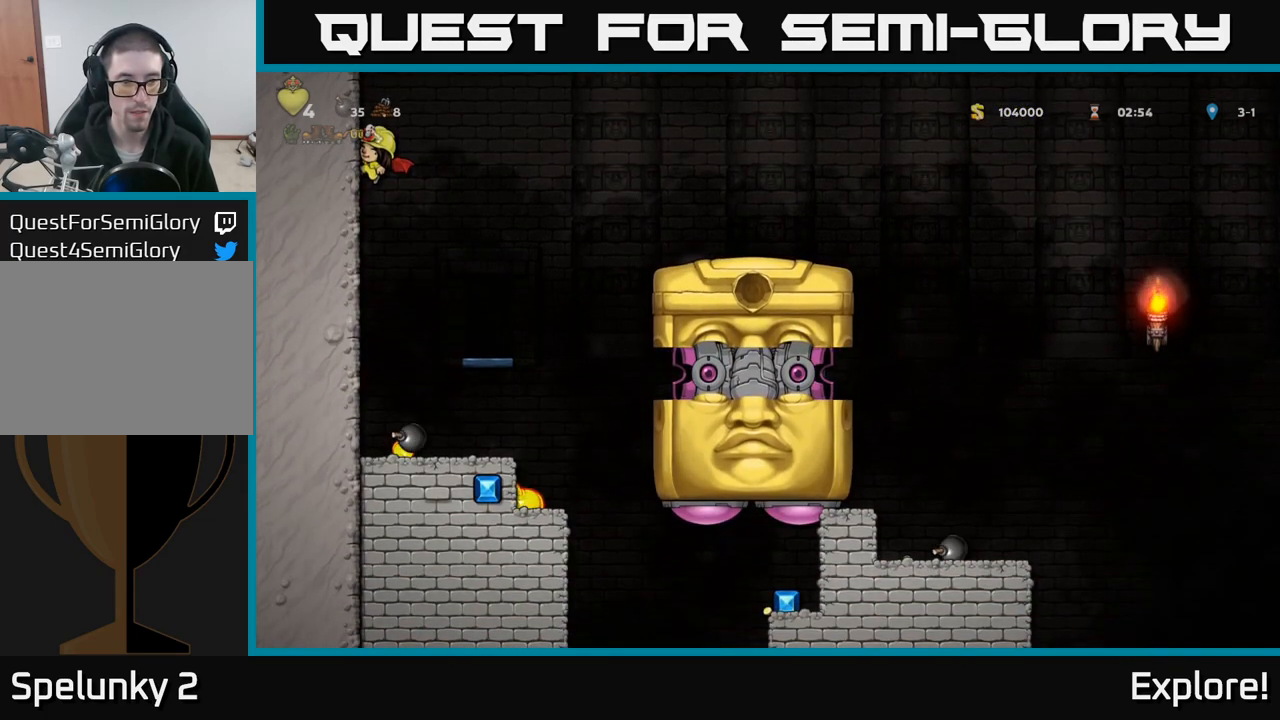
{"buttons": ["A", "DPAD_LEFT"], "left_stick": "center", "right_stick": "center", "events": [[50, "A", "down"], [250, "A", "up"], [333, "A", "down"]]}
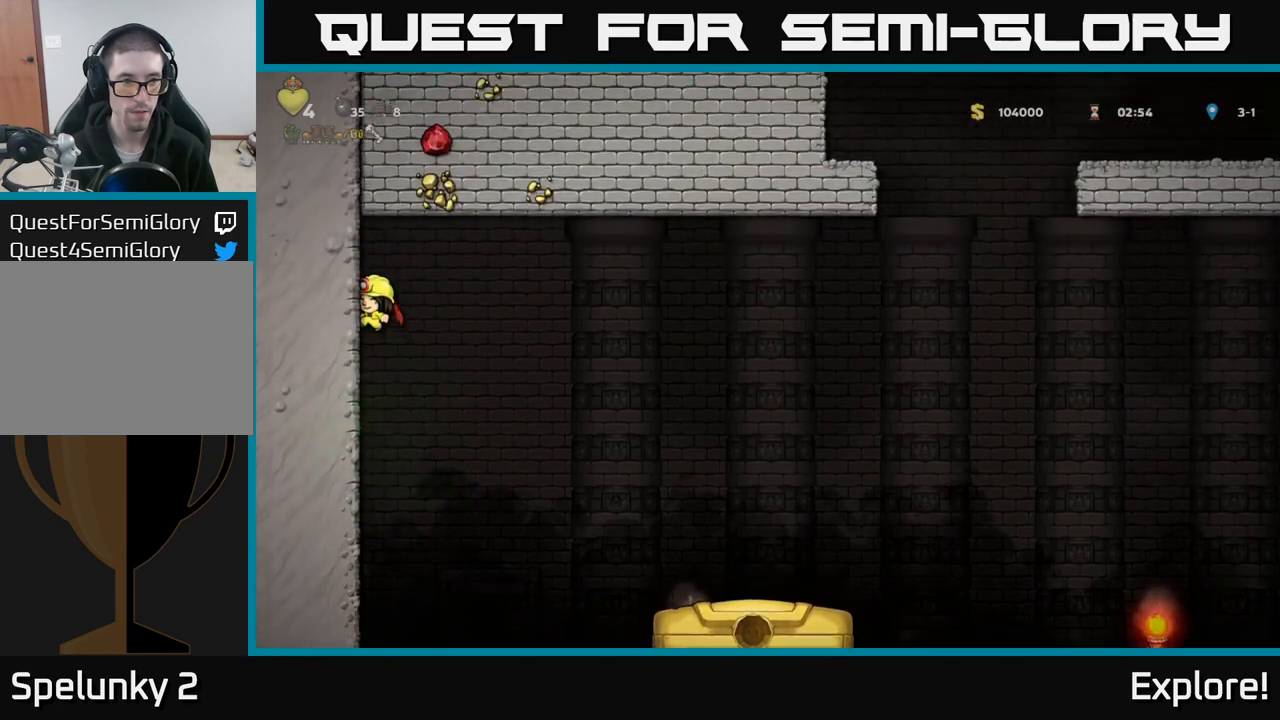
{"buttons": ["DPAD_DOWN", "DPAD_LEFT"], "left_stick": "center", "right_stick": "center", "events": [[17, "A", "up"], [283, "DPAD_DOWN", "down"]]}
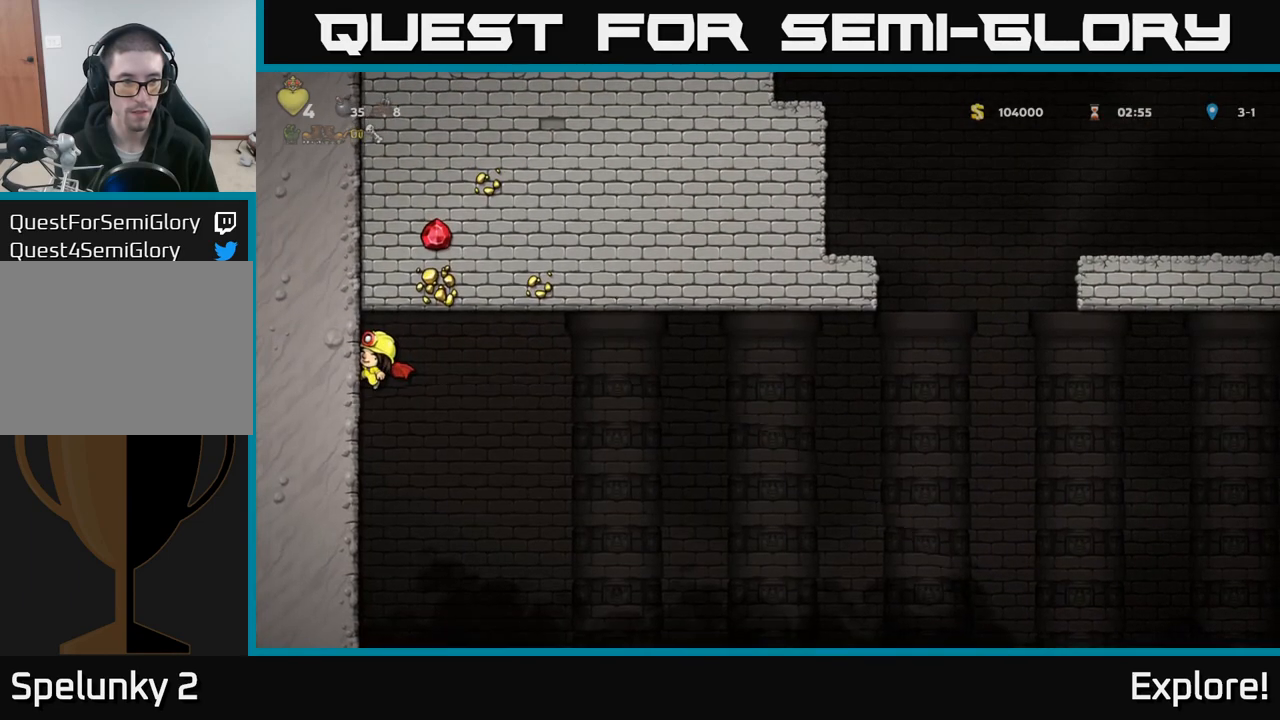
{"buttons": [], "left_stick": "center", "right_stick": "center", "events": [[383, "DPAD_LEFT", "up"], [400, "DPAD_DOWN", "up"]]}
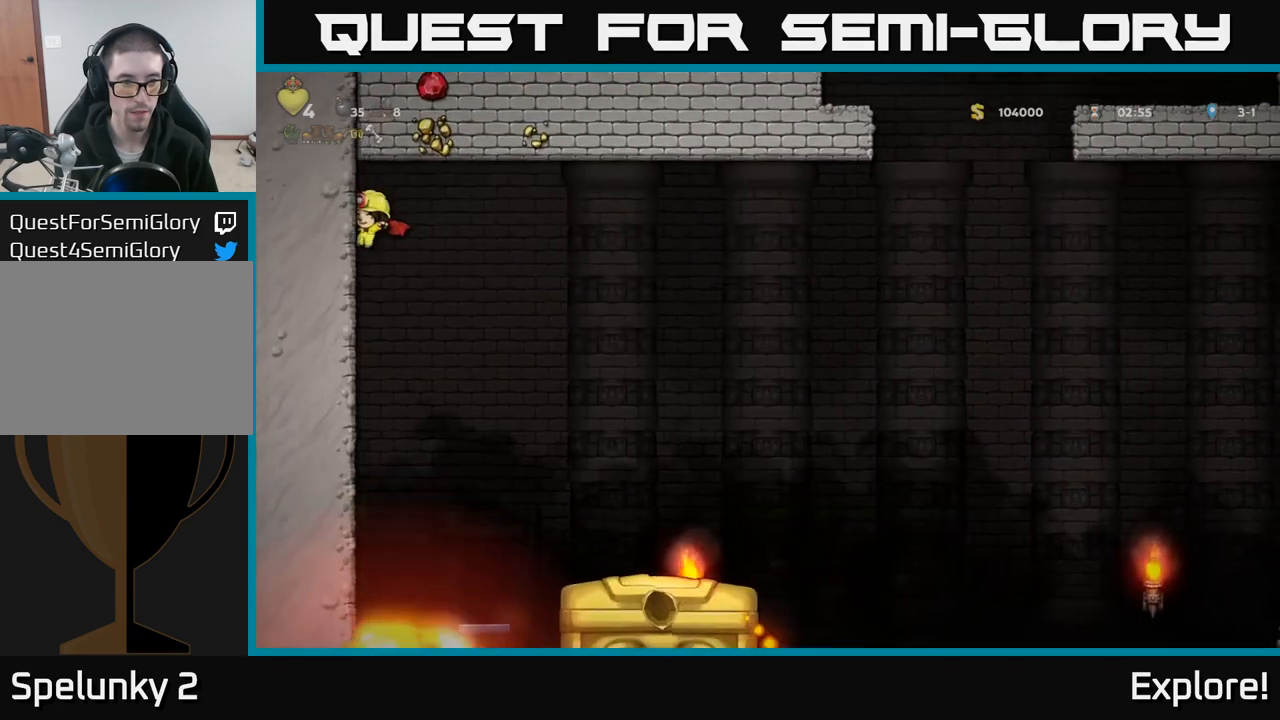
{"buttons": ["DPAD_LEFT"], "left_stick": "center", "right_stick": "center", "events": [[400, "DPAD_LEFT", "down"]]}
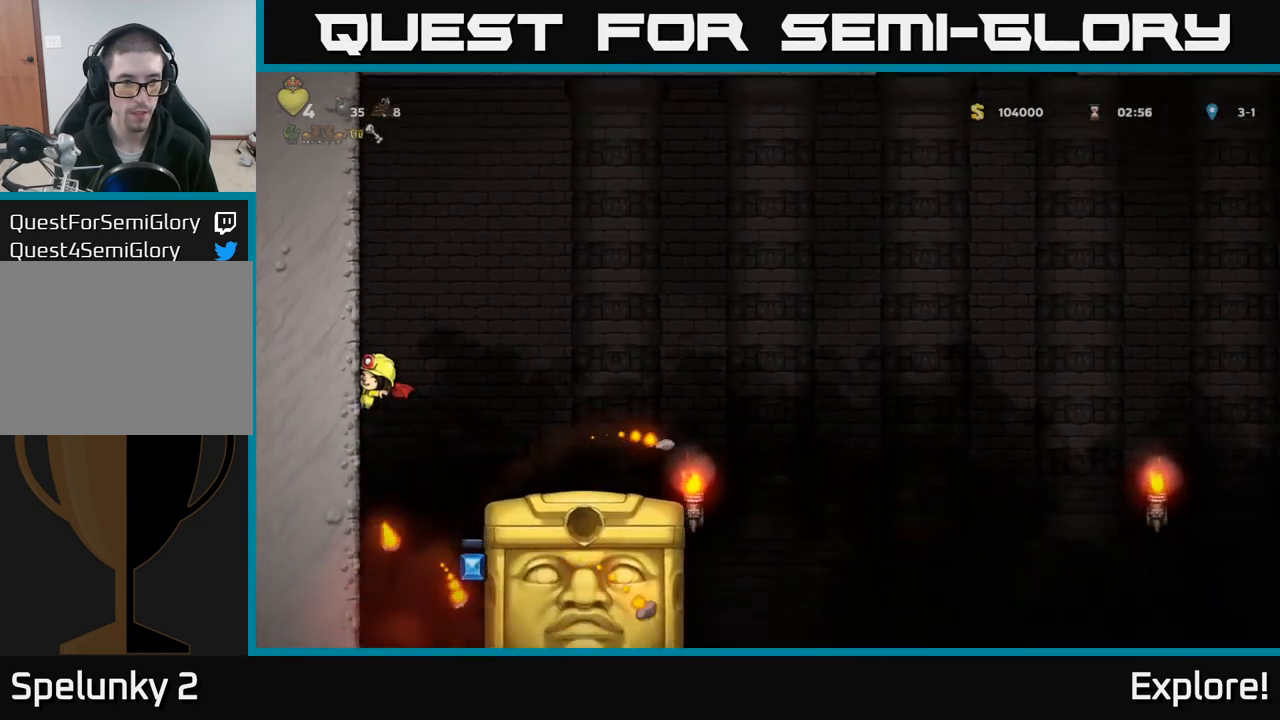
{"buttons": ["DPAD_LEFT"], "left_stick": "center", "right_stick": "center", "events": []}
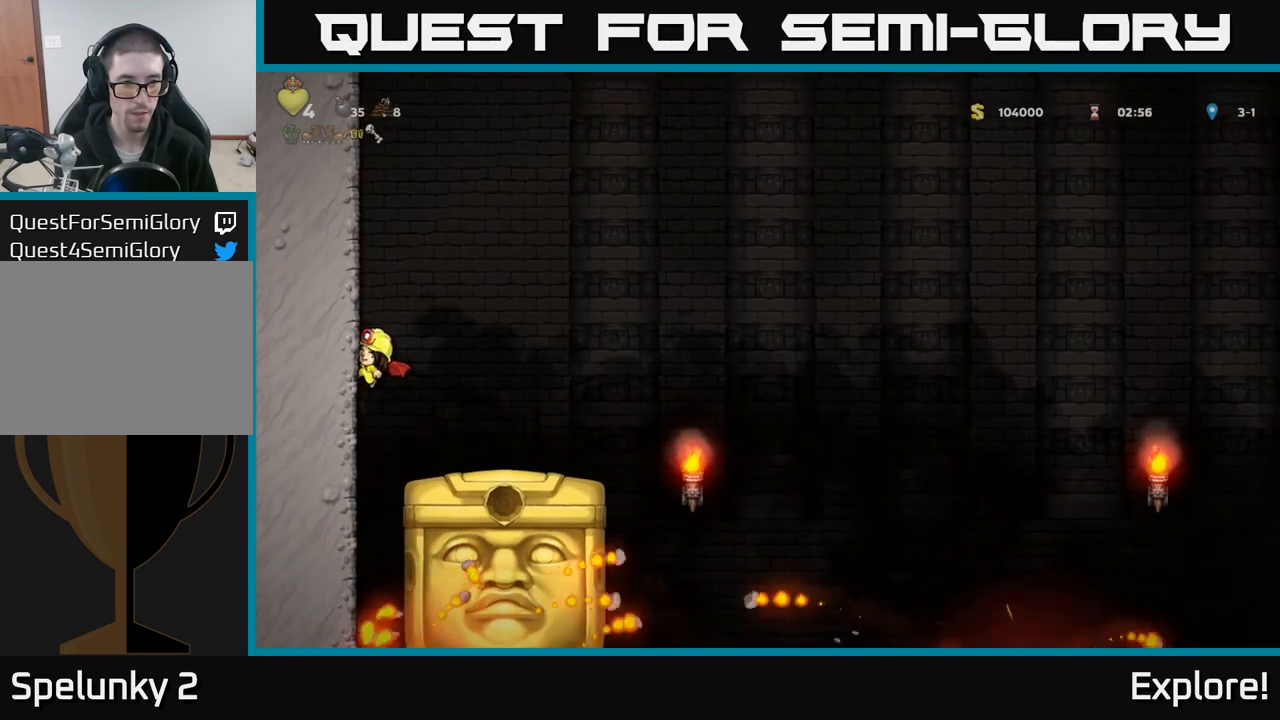
{"buttons": ["DPAD_LEFT"], "left_stick": "center", "right_stick": "center", "events": []}
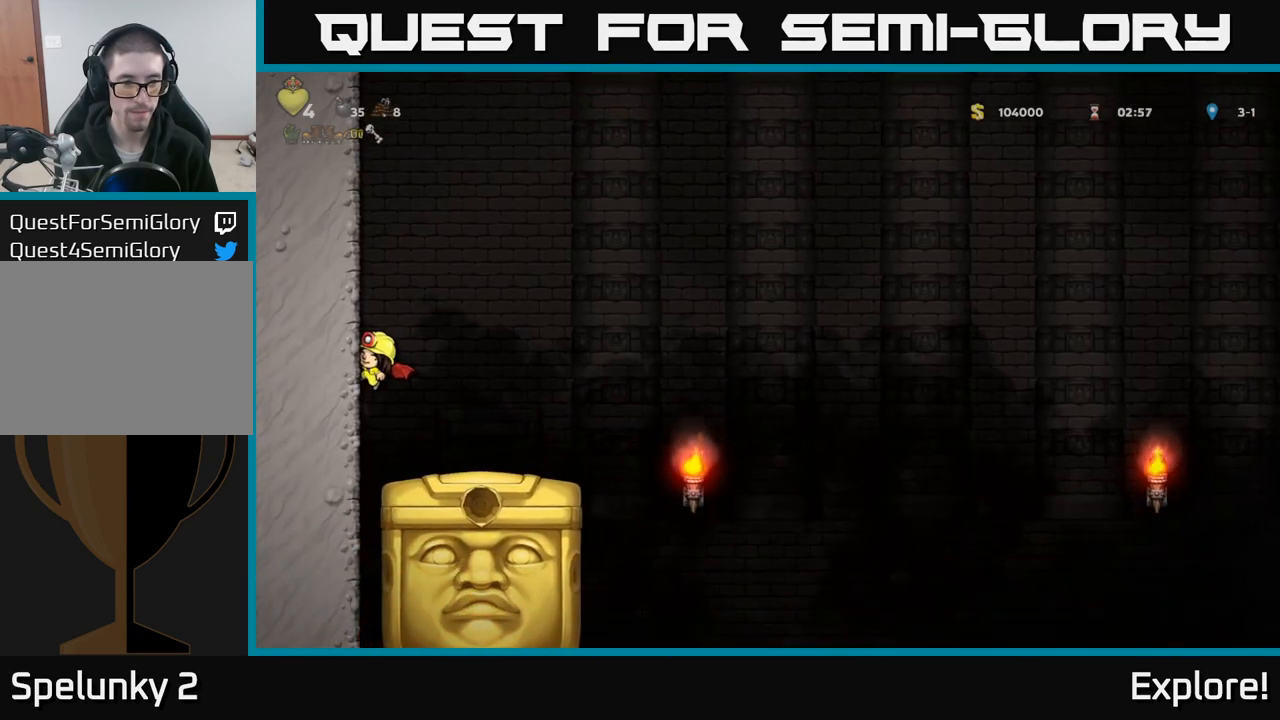
{"buttons": ["DPAD_LEFT"], "left_stick": "center", "right_stick": "center", "events": []}
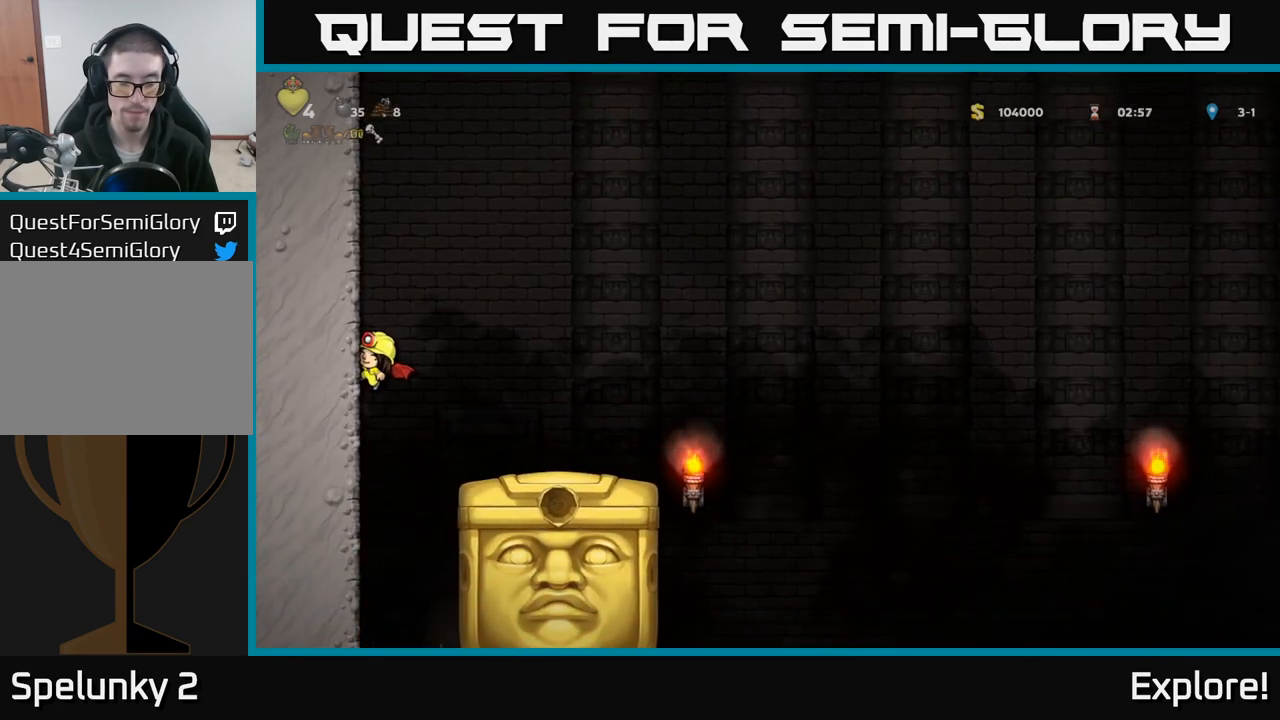
{"buttons": ["DPAD_LEFT"], "left_stick": "center", "right_stick": "center", "events": []}